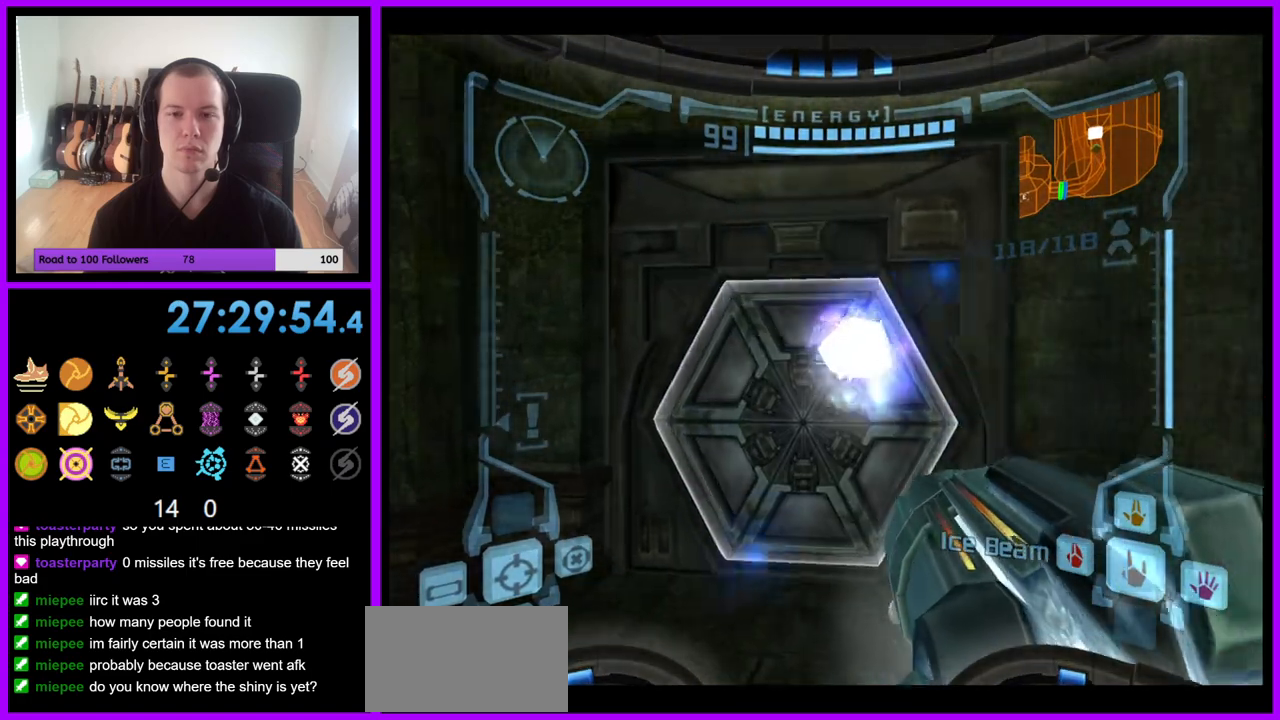
Gameplay with a controller (Nintendo layout); each line is a JSON object with the inputs held at the frame after it. "events" lists button and stick changes between this image and that frame as [ms after this image, input, new state], when the widget could be followed in between. Not read: L3 R3.
{"buttons": ["L1"], "left_stick": "center", "right_stick": "center", "events": [[417, "left_stick", "center"]]}
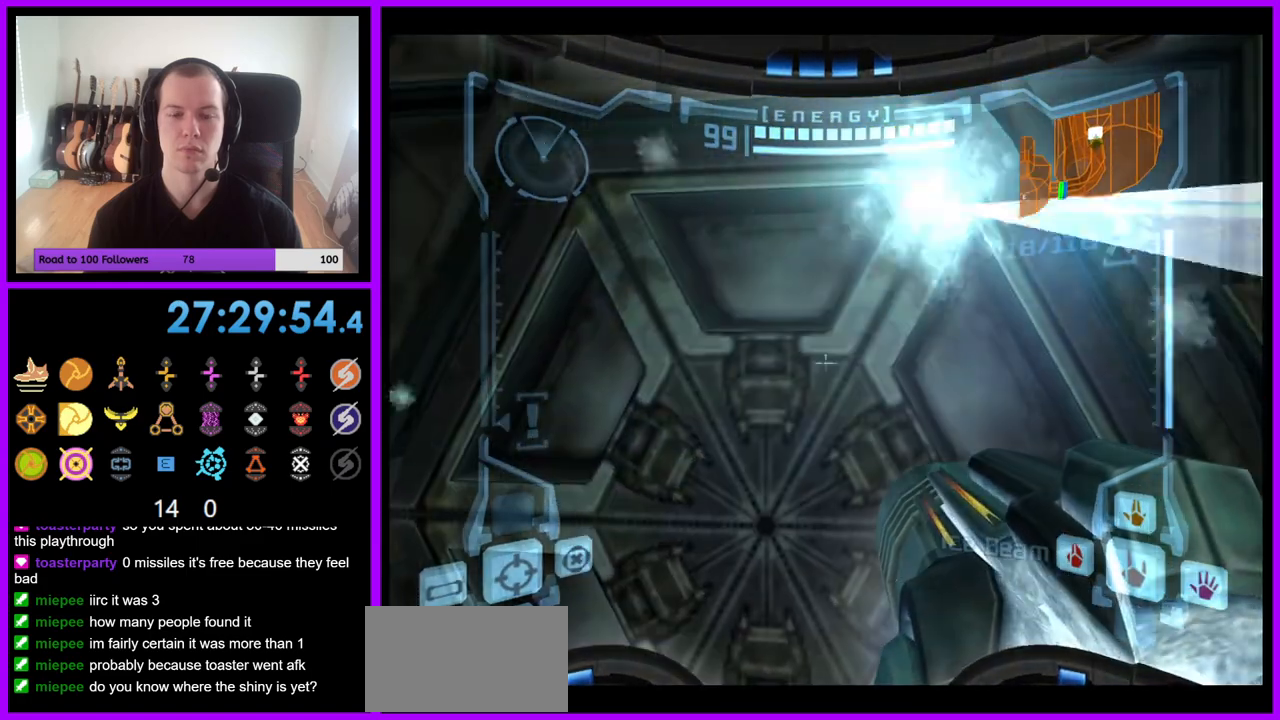
{"buttons": ["L1"], "left_stick": "center", "right_stick": "center", "events": [[67, "left_stick", "down-left"], [233, "A", "down"], [233, "left_stick", "center"], [350, "A", "up"]]}
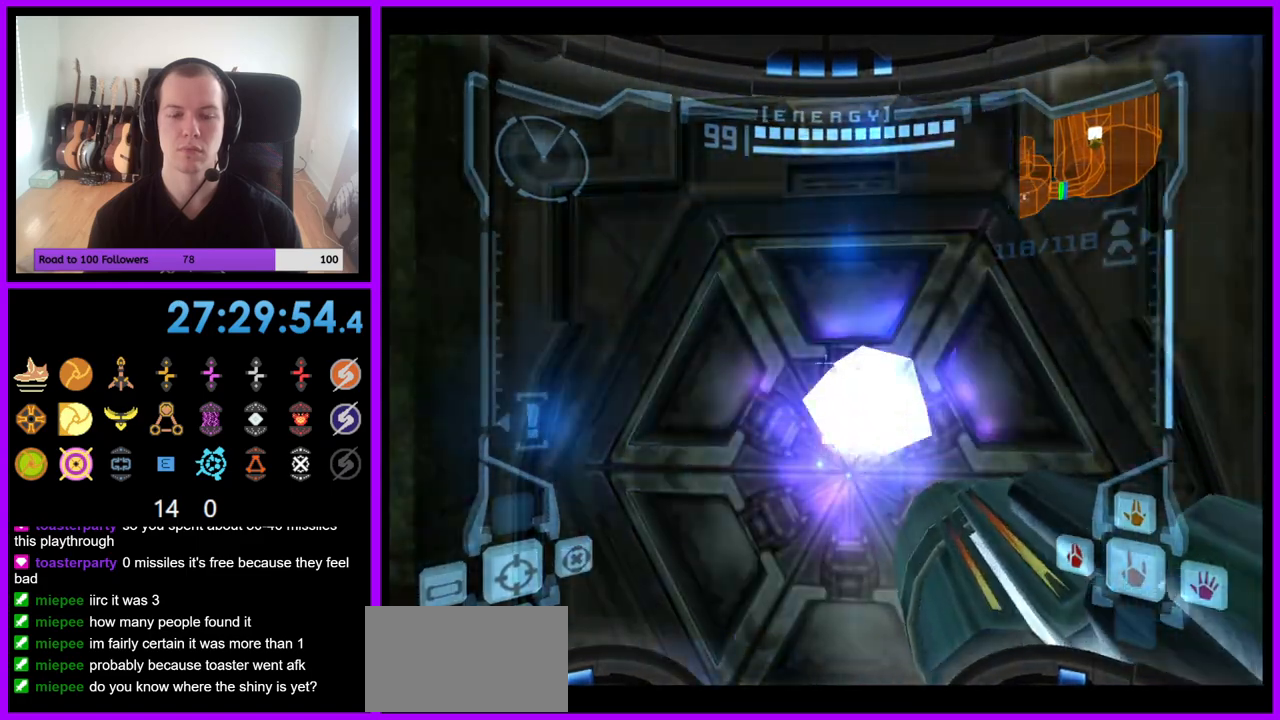
{"buttons": ["L1"], "left_stick": "center", "right_stick": "center", "events": []}
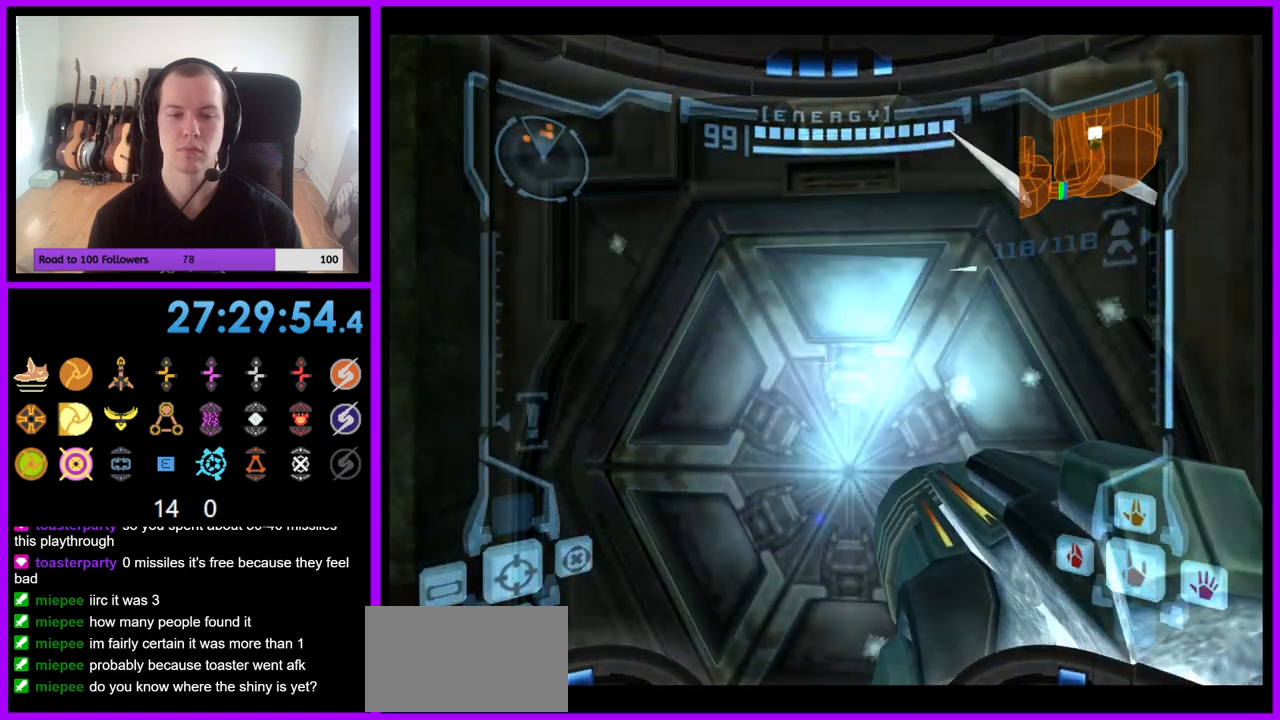
{"buttons": [], "left_stick": "center", "right_stick": "center", "events": [[17, "A", "down"], [83, "L1", "up"], [267, "A", "up"]]}
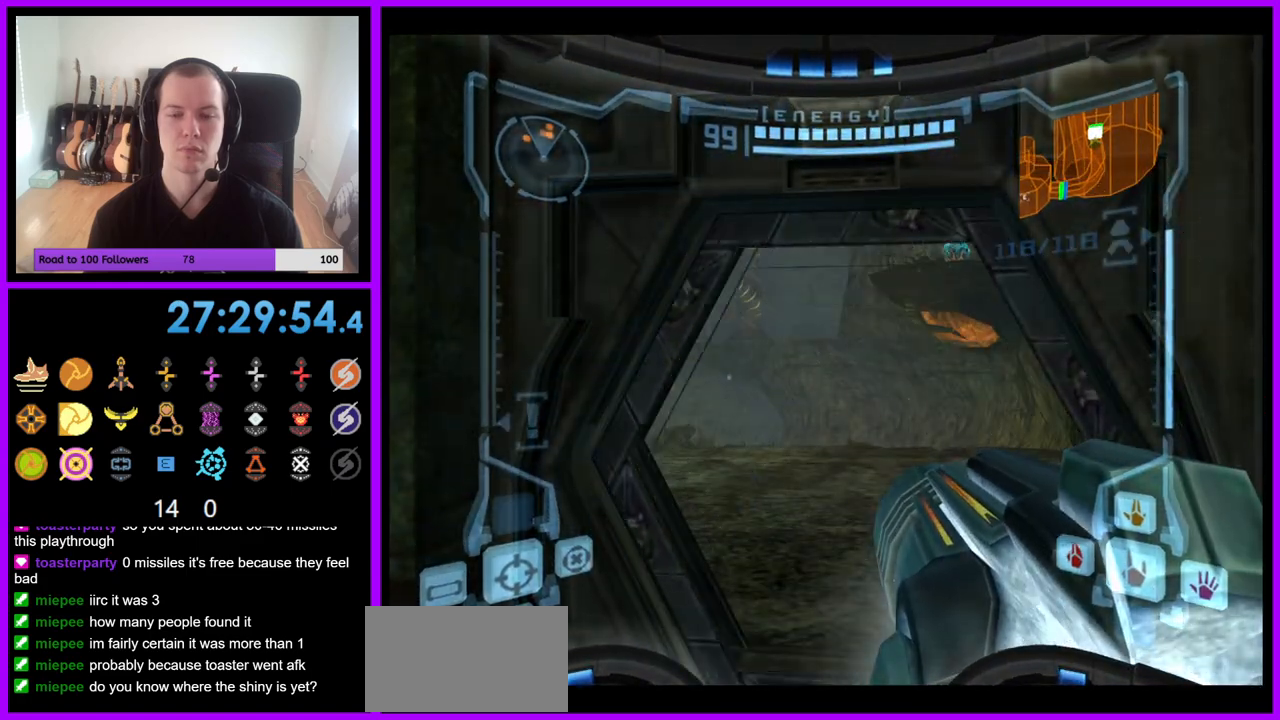
{"buttons": ["L1"], "left_stick": "up", "right_stick": "center", "events": [[117, "left_stick", "up"], [483, "L1", "down"]]}
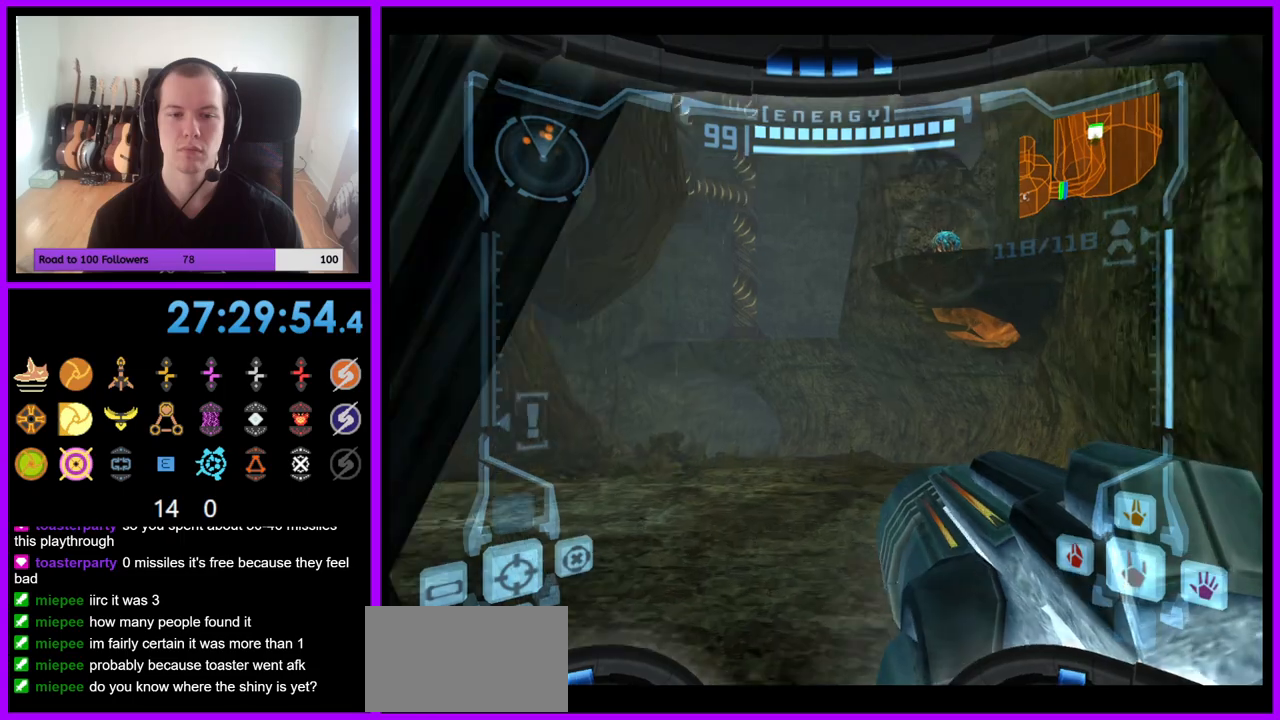
{"buttons": ["L1"], "left_stick": "up", "right_stick": "center", "events": [[350, "A", "down"], [450, "A", "up"]]}
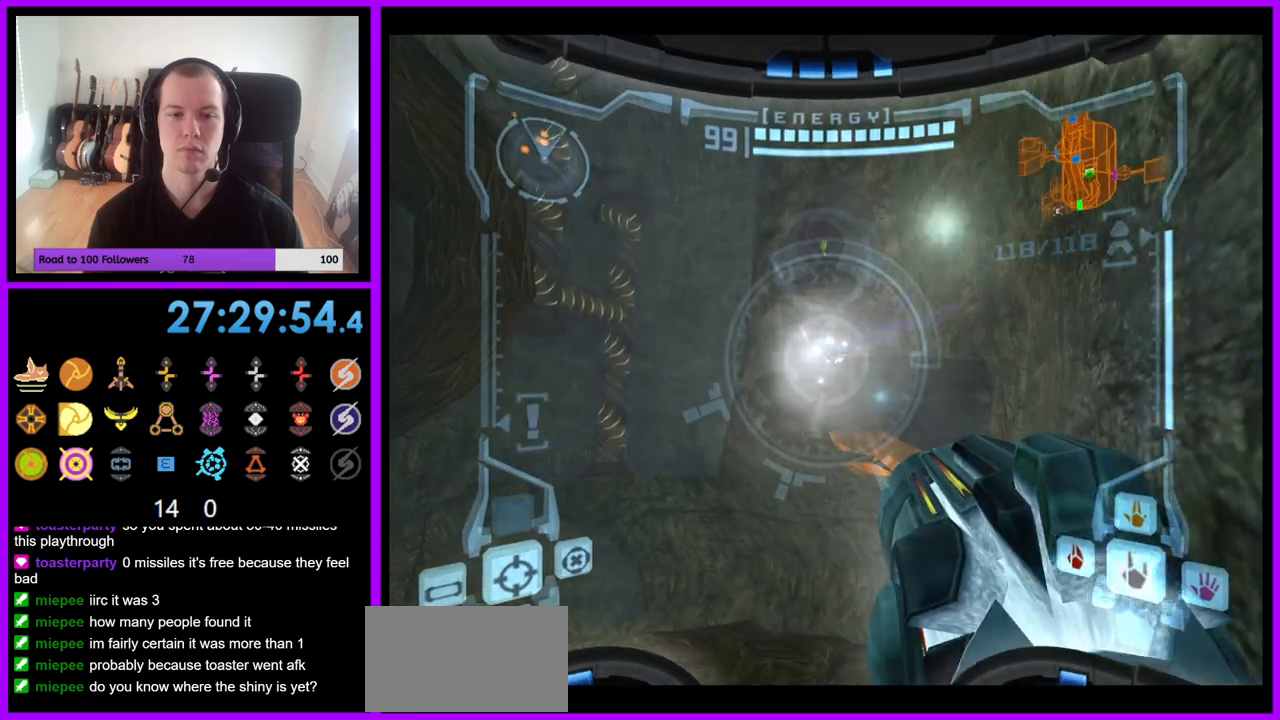
{"buttons": ["B", "L1"], "left_stick": "up", "right_stick": "center", "events": [[500, "B", "down"]]}
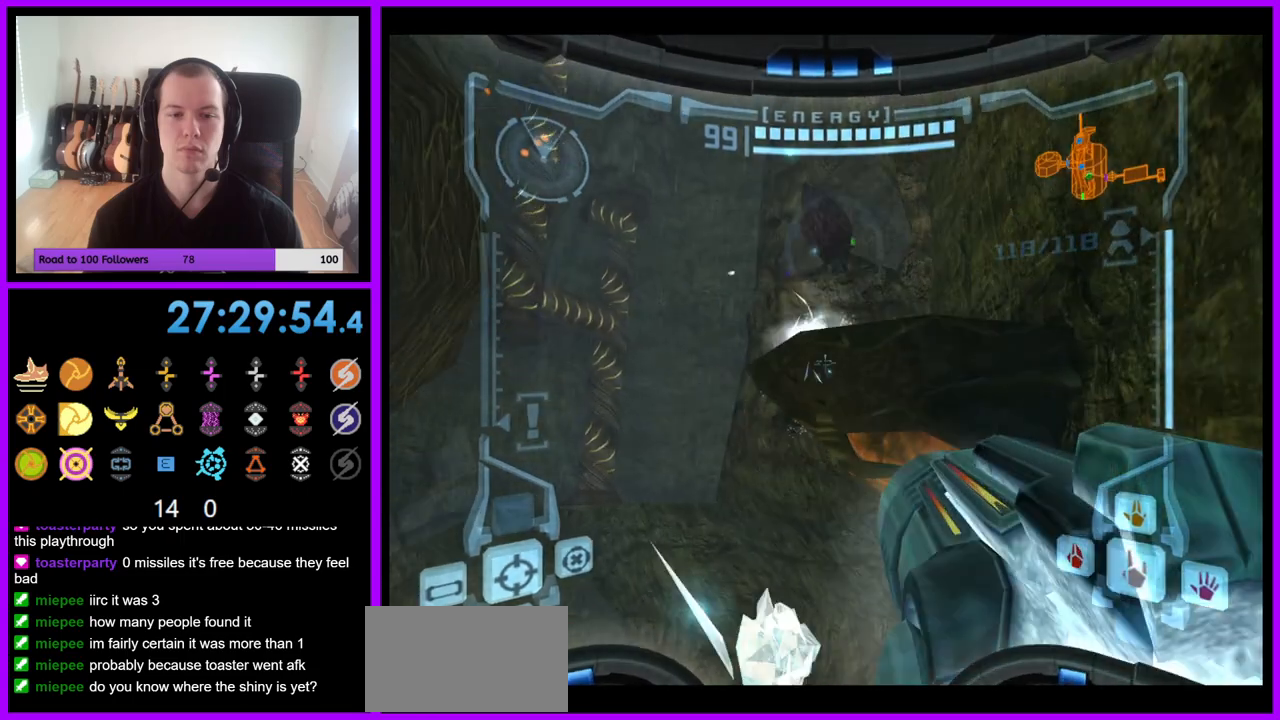
{"buttons": [], "left_stick": "up", "right_stick": "center", "events": [[100, "B", "up"], [317, "L1", "up"]]}
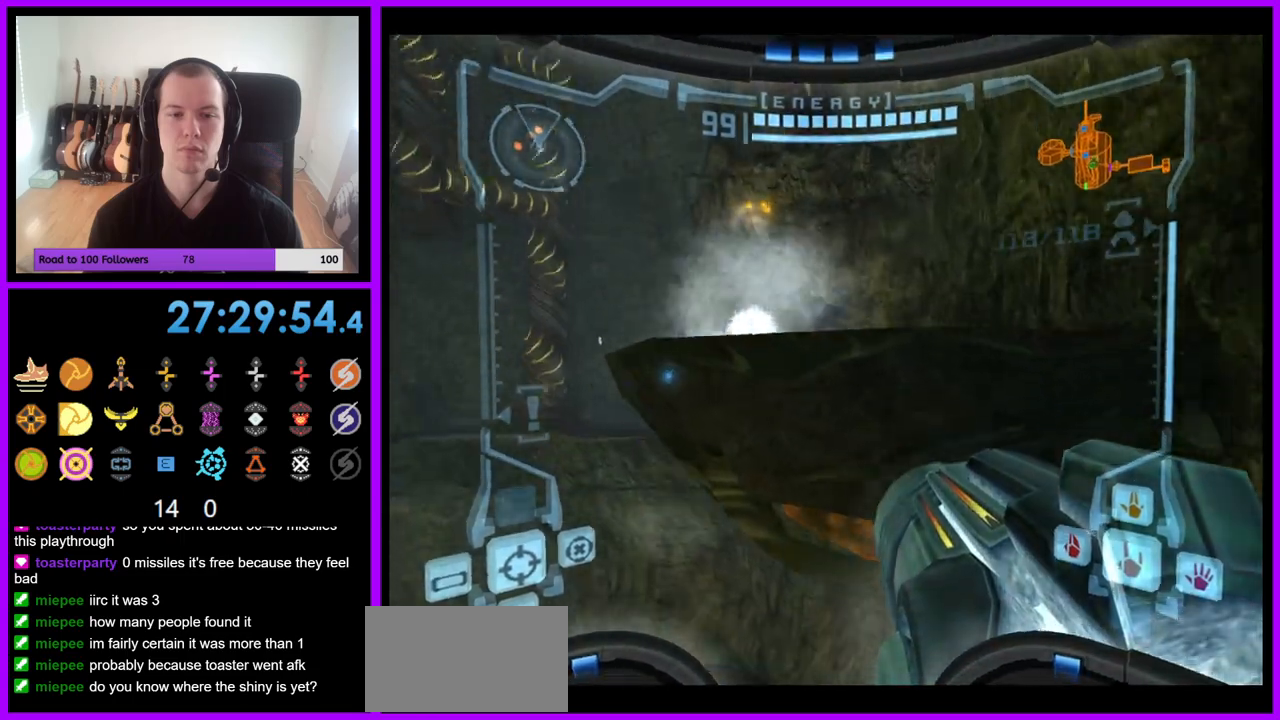
{"buttons": ["L1"], "left_stick": "up", "right_stick": "center", "events": [[33, "B", "down"], [117, "B", "up"], [150, "L1", "down"]]}
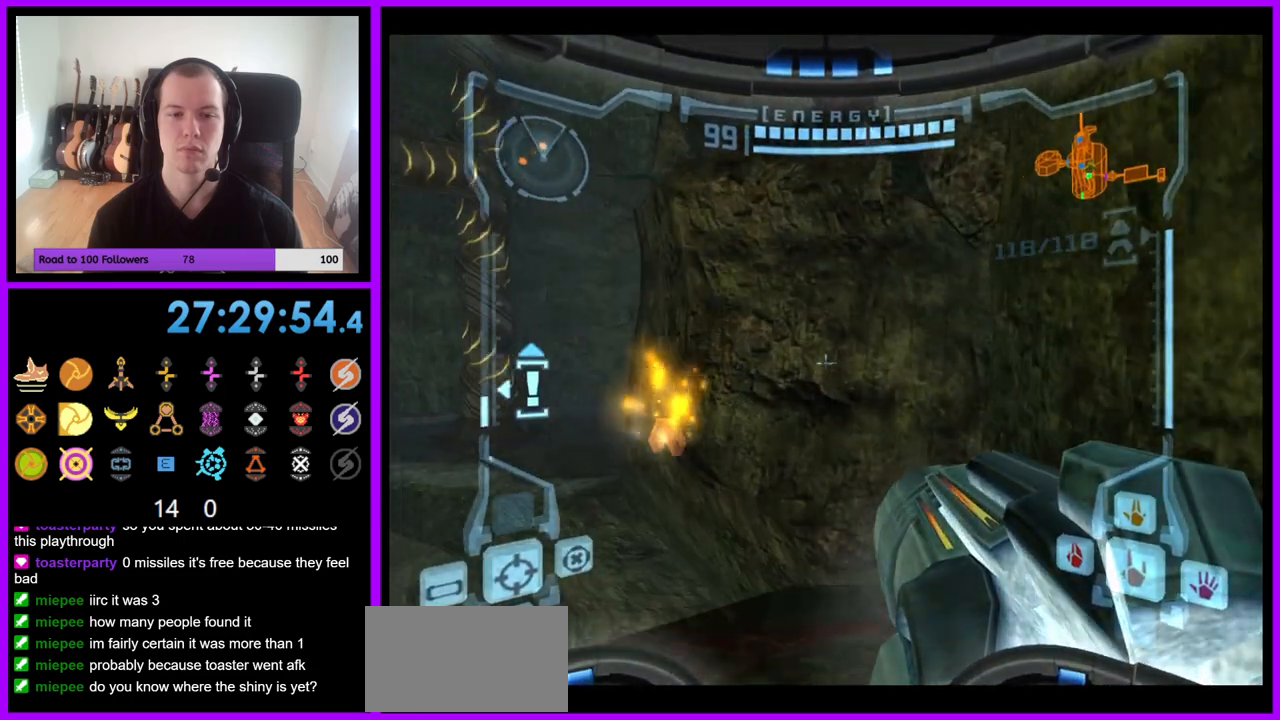
{"buttons": ["B", "L1"], "left_stick": "center", "right_stick": "center", "events": [[383, "left_stick", "center"], [400, "B", "down"]]}
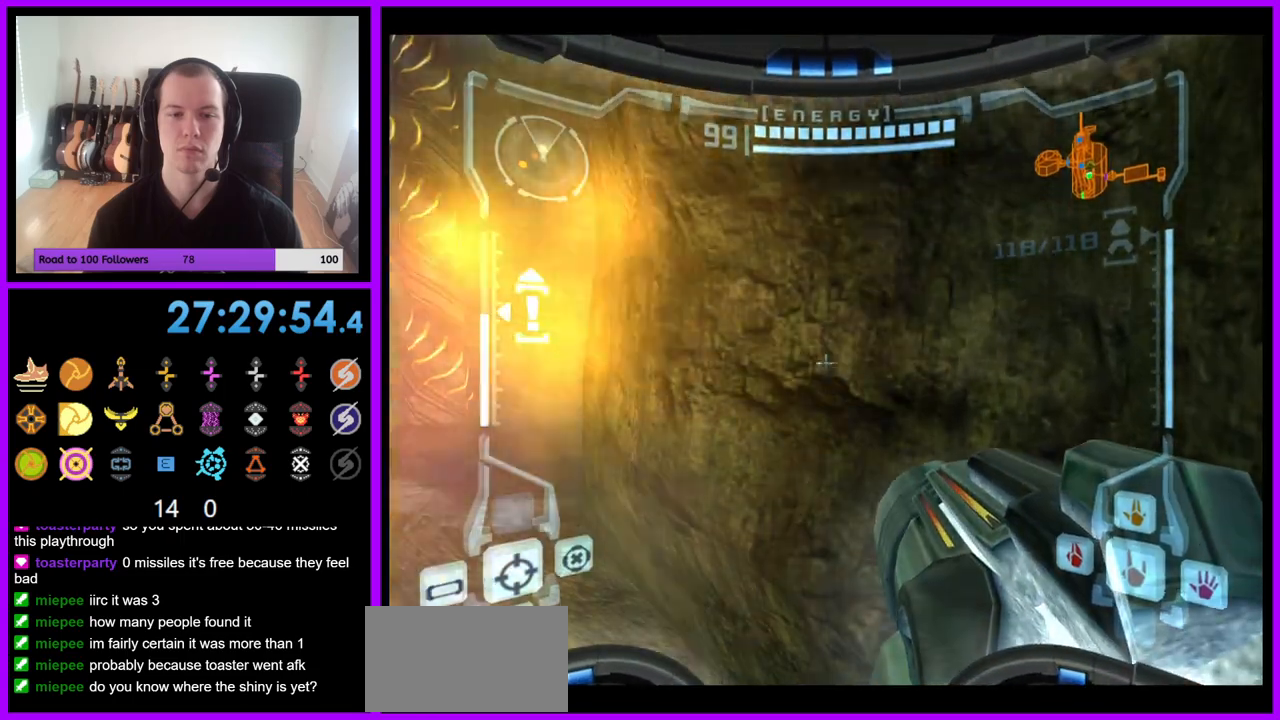
{"buttons": ["L1"], "left_stick": "center", "right_stick": "center"}
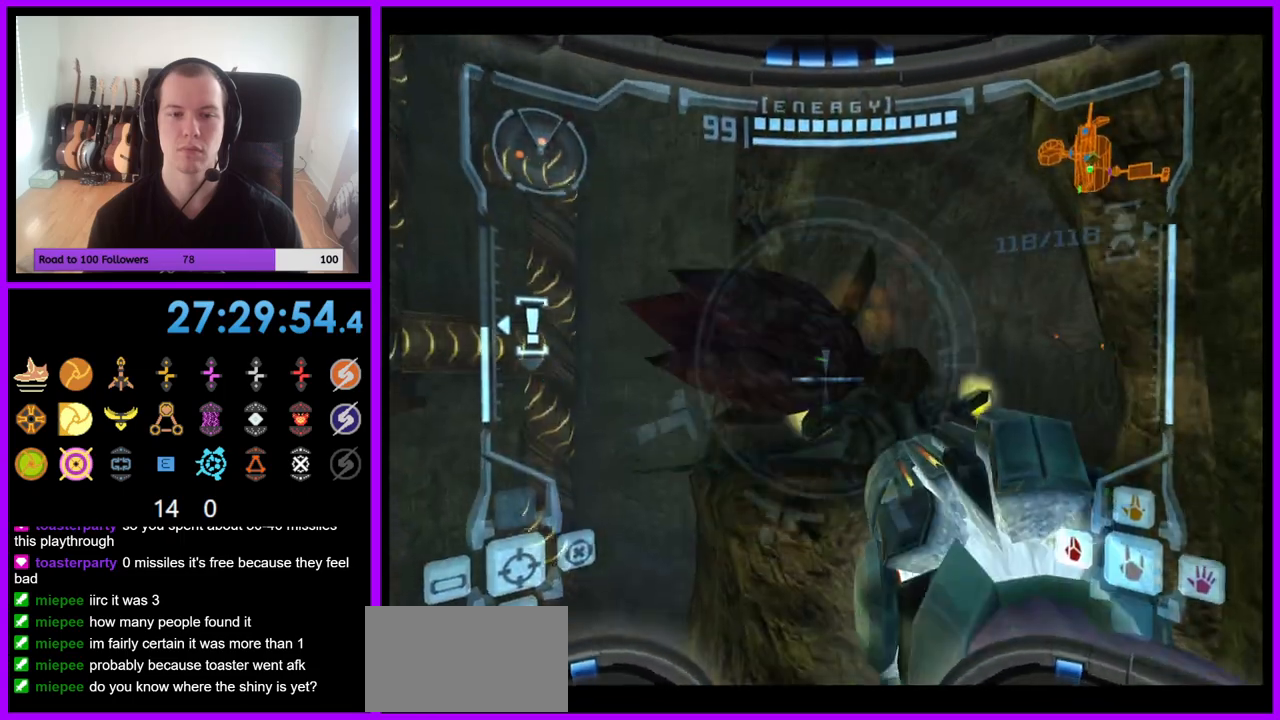
{"buttons": ["Y", "L1"], "left_stick": "center", "right_stick": "center", "events": [[50, "A", "down"], [133, "A", "up"], [250, "left_stick", "right"], [317, "left_stick", "center"], [400, "Y", "down"]]}
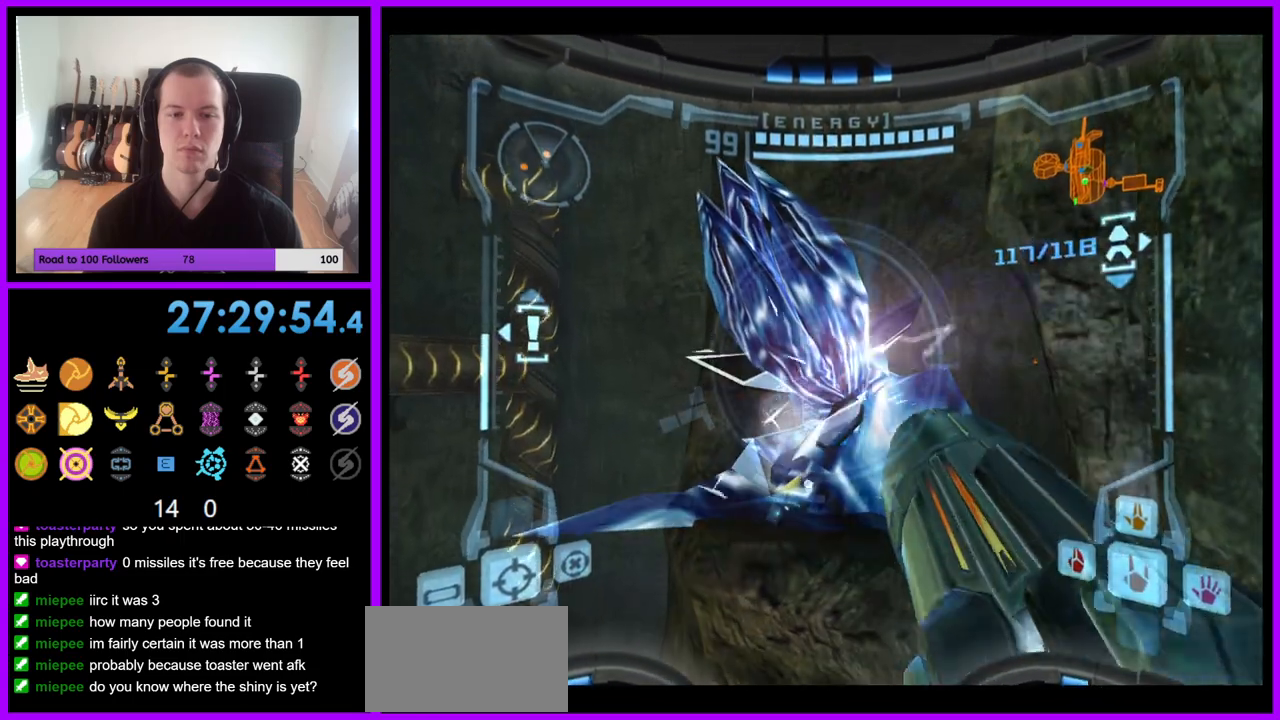
{"buttons": [], "left_stick": "left", "right_stick": "center", "events": [[17, "Y", "up"], [200, "L1", "up"], [400, "left_stick", "left"]]}
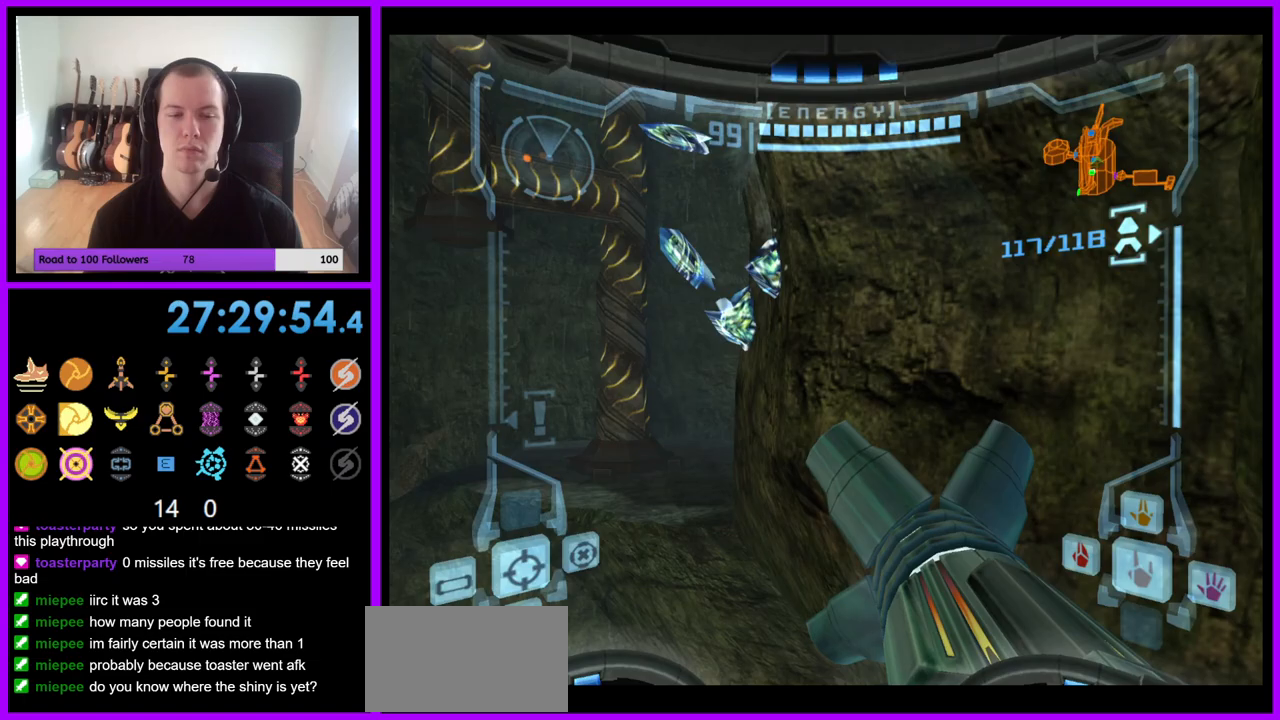
{"buttons": ["L1"], "left_stick": "up", "right_stick": "center", "events": [[83, "left_stick", "center"], [167, "B", "down"], [267, "B", "up"], [350, "L1", "down"], [400, "left_stick", "up"]]}
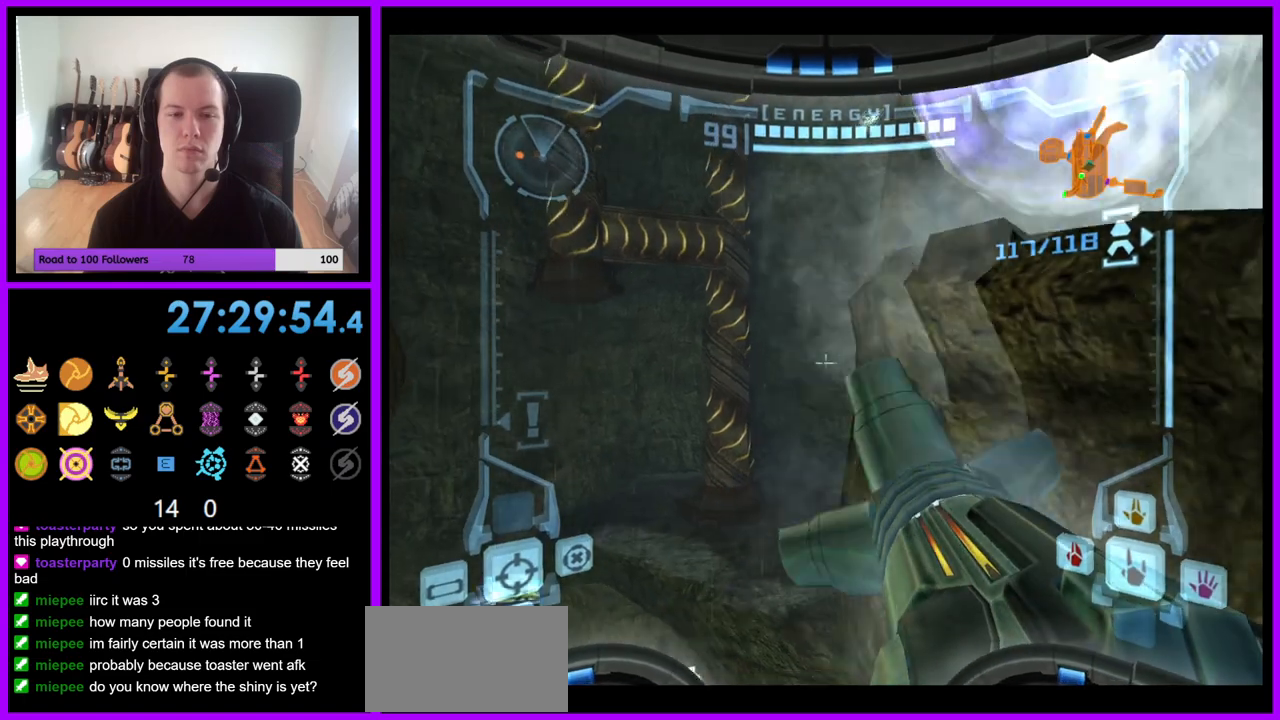
{"buttons": ["L1"], "left_stick": "up-right", "right_stick": "center", "events": [[100, "A", "down"], [100, "left_stick", "up-right"], [183, "A", "up"], [283, "B", "down"], [350, "B", "up"]]}
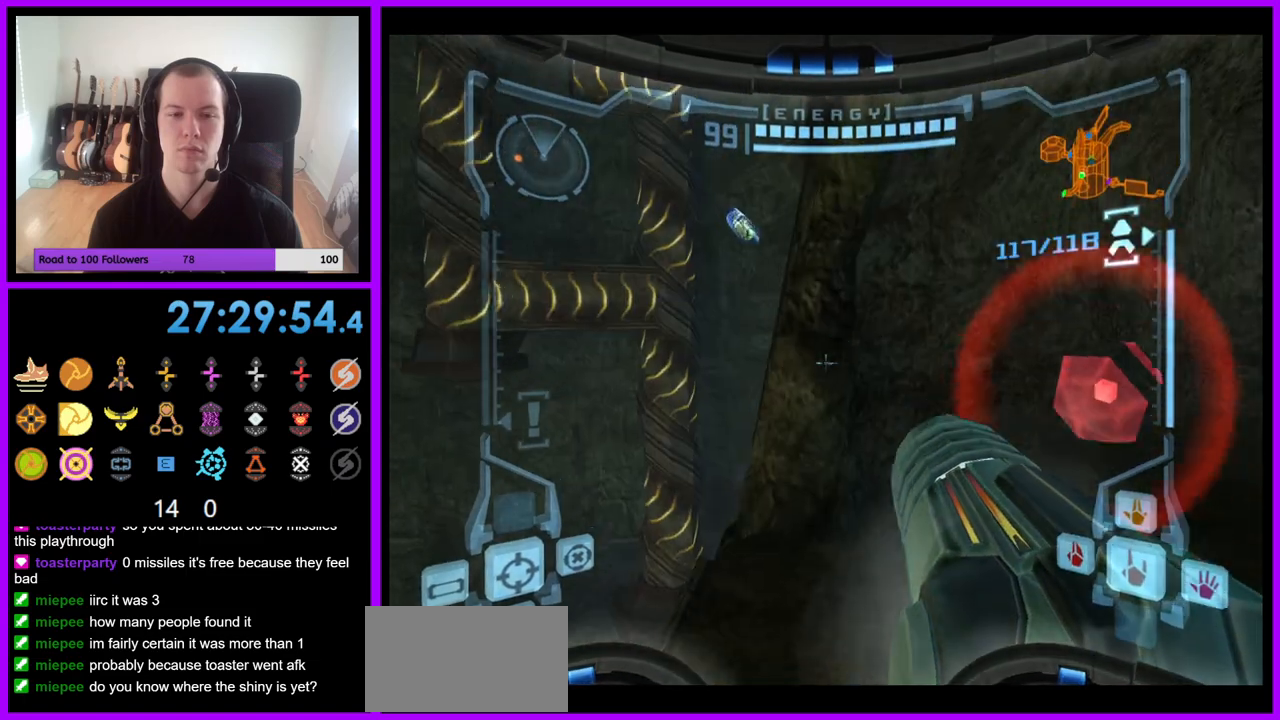
{"buttons": [], "left_stick": "left", "right_stick": "center", "events": [[433, "L1", "up"], [433, "left_stick", "center"], [483, "left_stick", "left"]]}
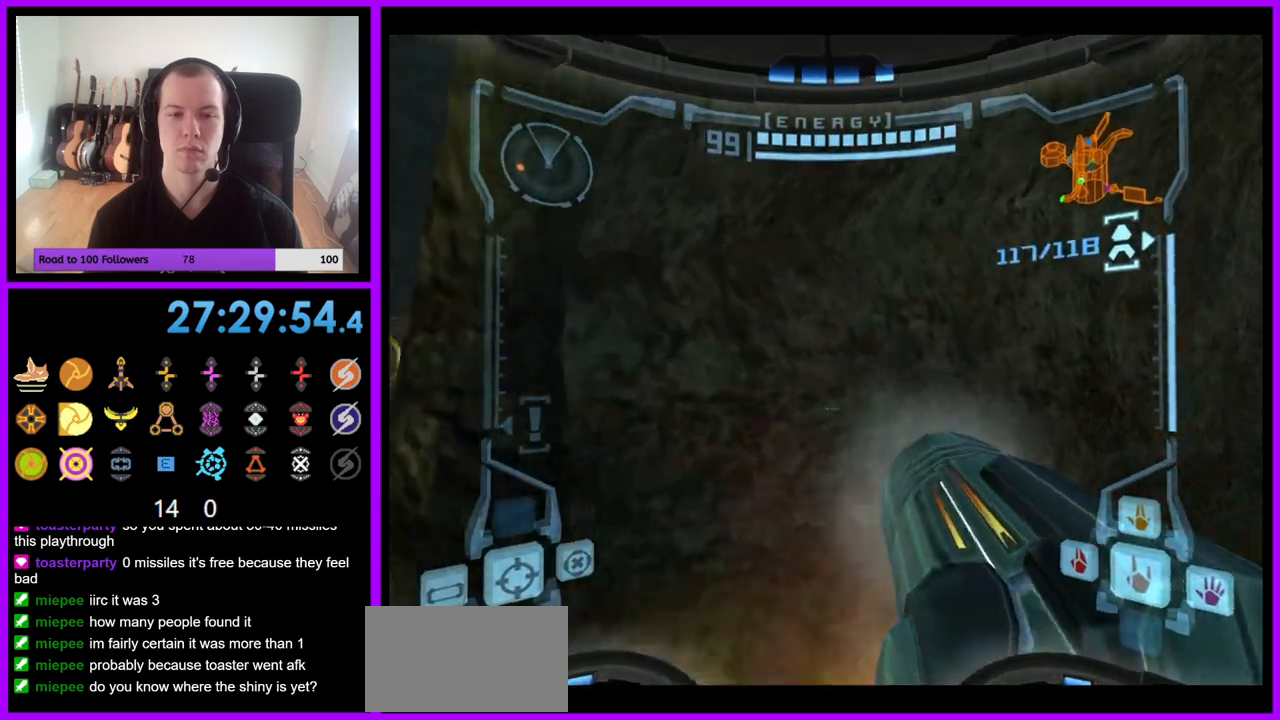
{"buttons": [], "left_stick": "left", "right_stick": "center"}
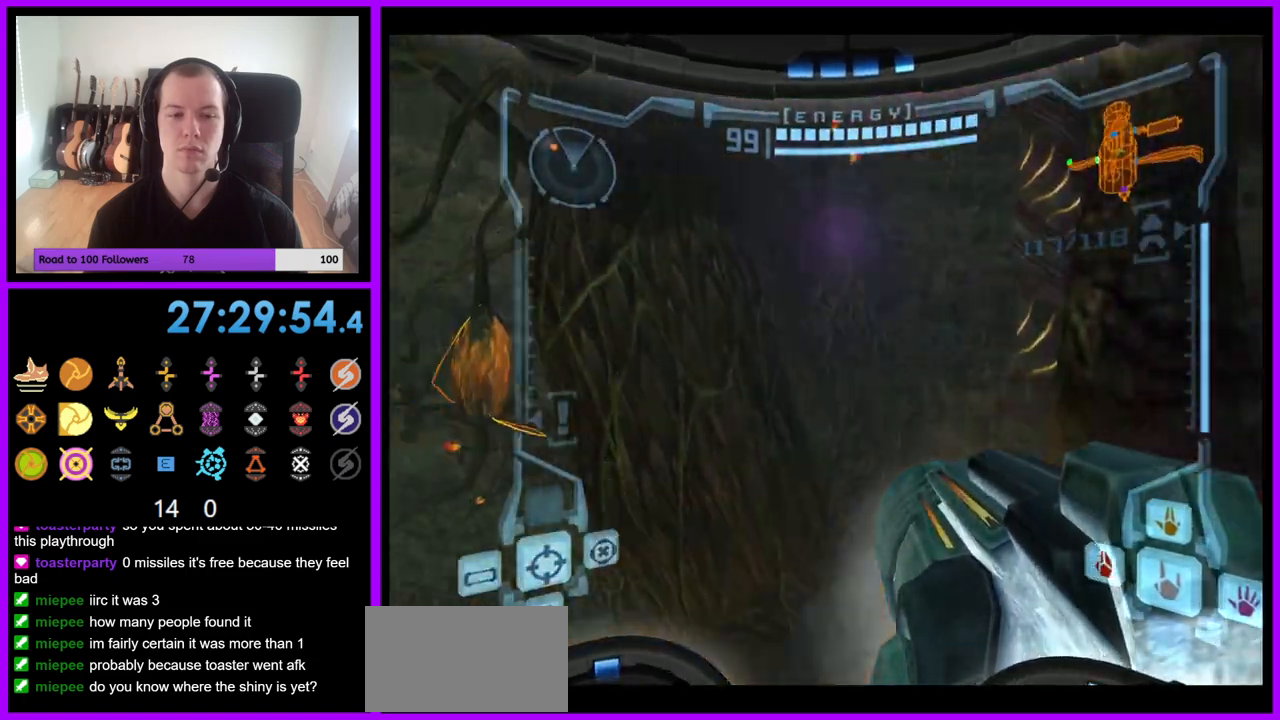
{"buttons": ["L1"], "left_stick": "center", "right_stick": "center", "events": [[367, "Z", "down"], [400, "L1", "down"], [433, "left_stick", "center"], [483, "Z", "up"]]}
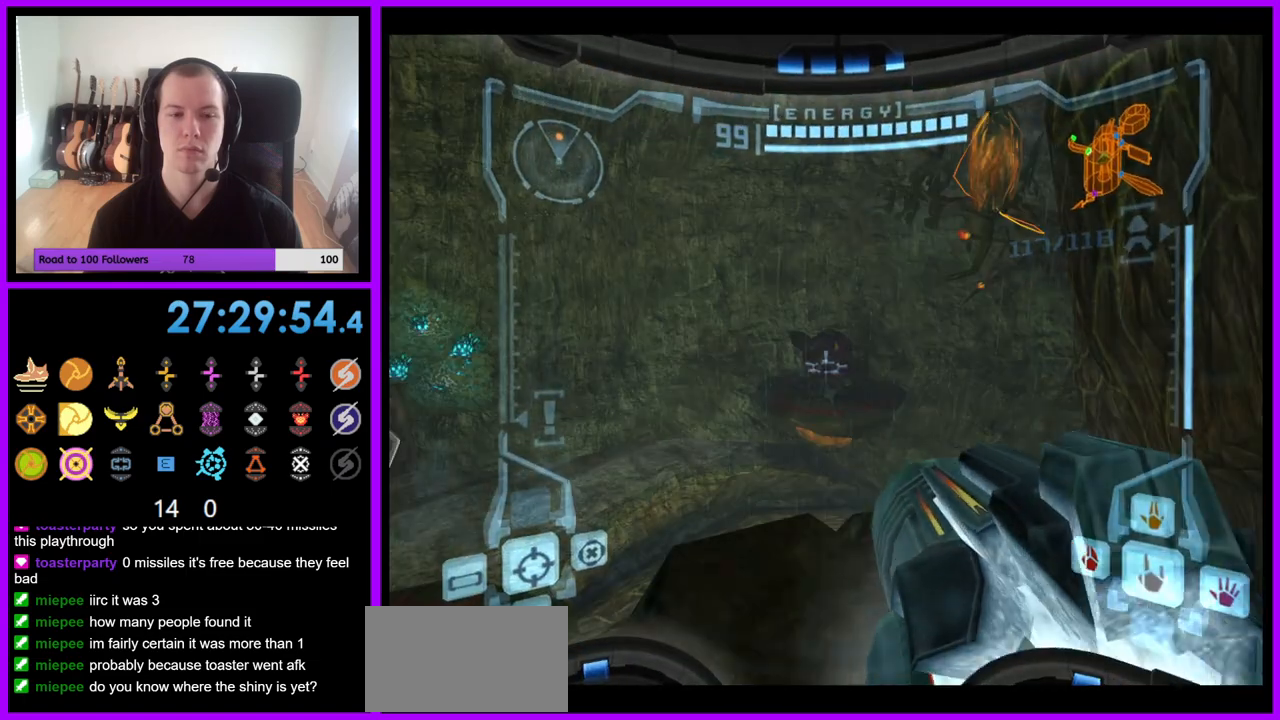
{"buttons": ["L1"], "left_stick": "center", "right_stick": "center", "events": [[400, "A", "down"], [500, "A", "up"]]}
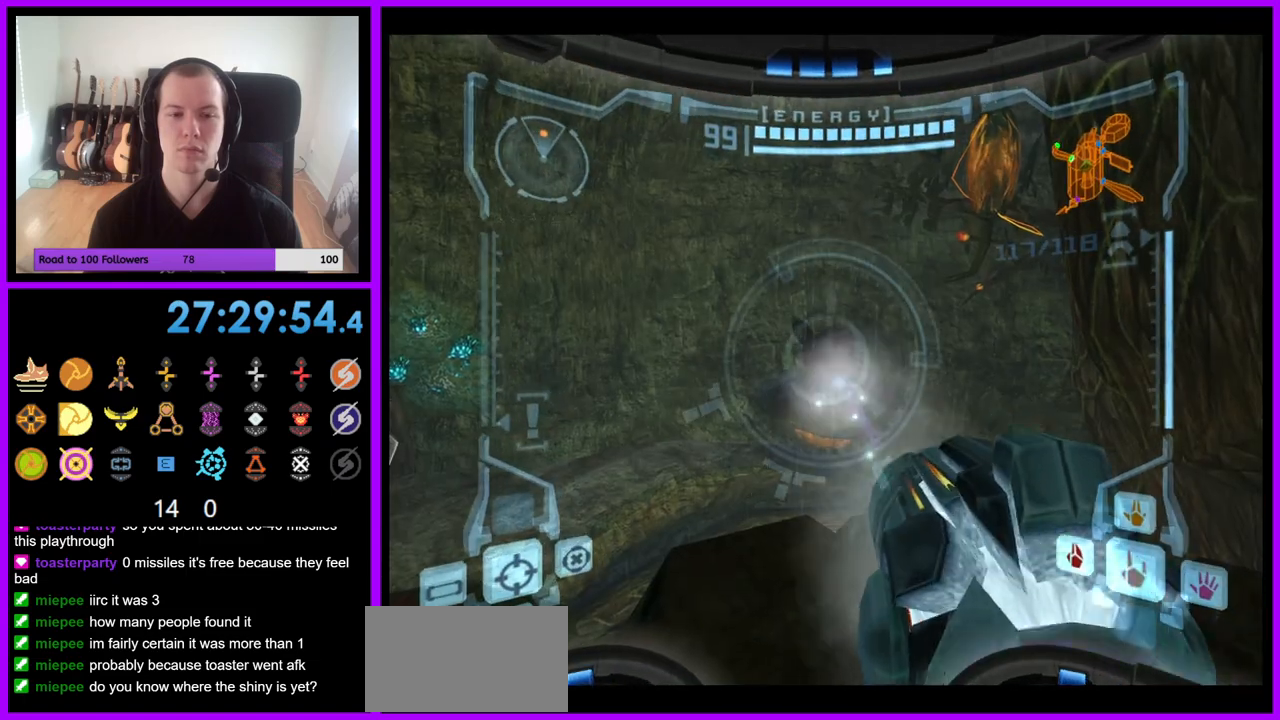
{"buttons": ["Y", "L1"], "left_stick": "center", "right_stick": "center", "events": [[433, "Y", "down"]]}
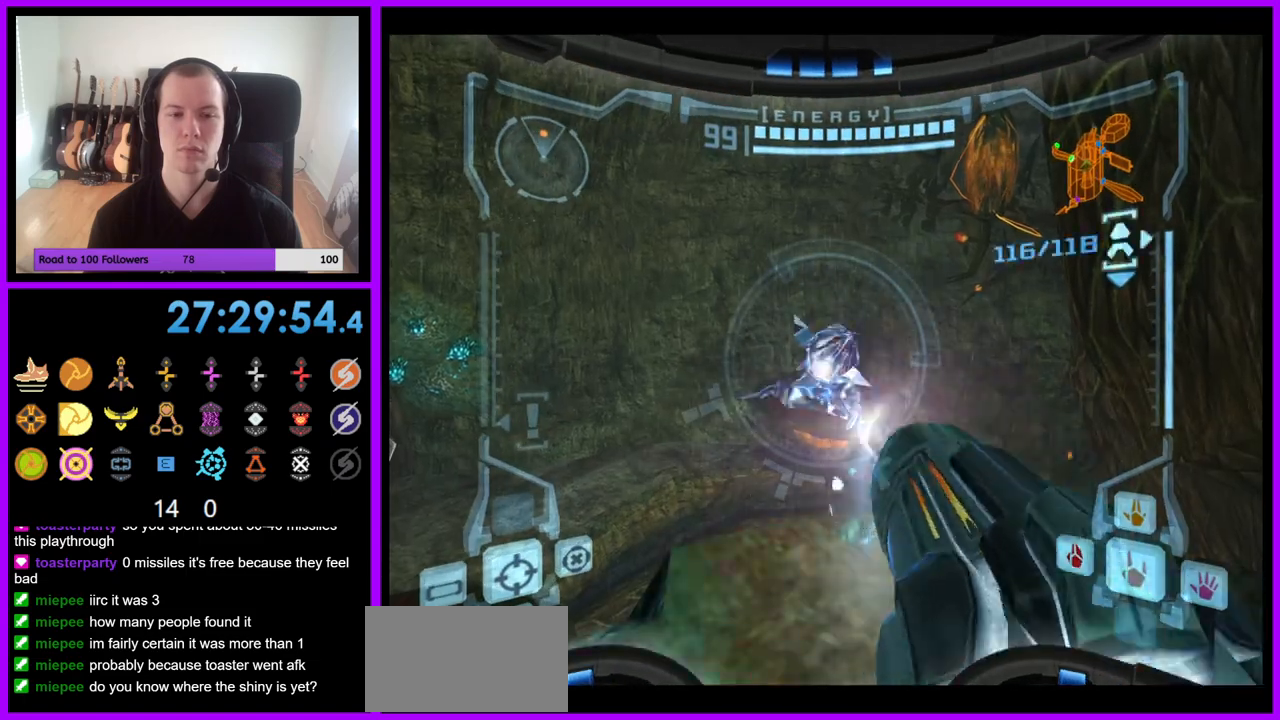
{"buttons": ["A"], "left_stick": "center", "right_stick": "center", "events": [[17, "Y", "up"], [217, "L1", "up"], [283, "left_stick", "left"], [433, "left_stick", "center"], [500, "A", "down"]]}
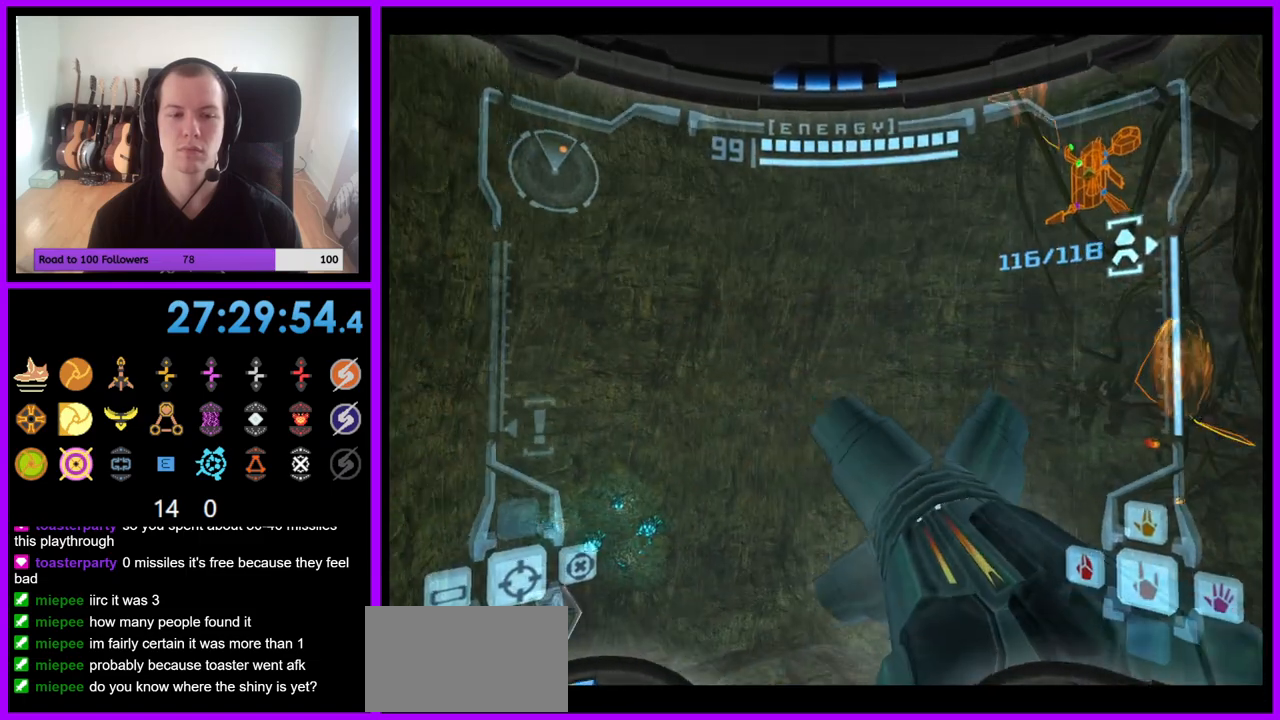
{"buttons": [], "left_stick": "center", "right_stick": "center"}
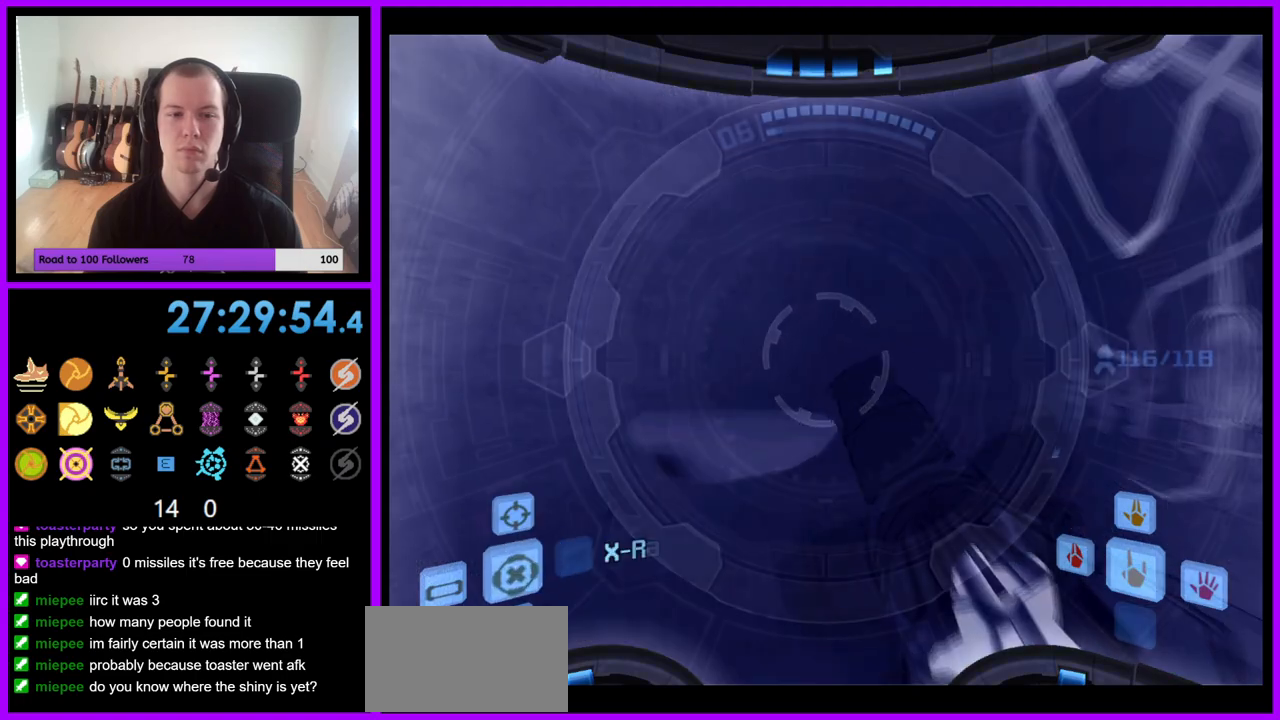
{"buttons": ["L1"], "left_stick": "up", "right_stick": "center", "events": [[183, "L1", "down"], [183, "left_stick", "up"], [367, "B", "down"], [483, "B", "up"]]}
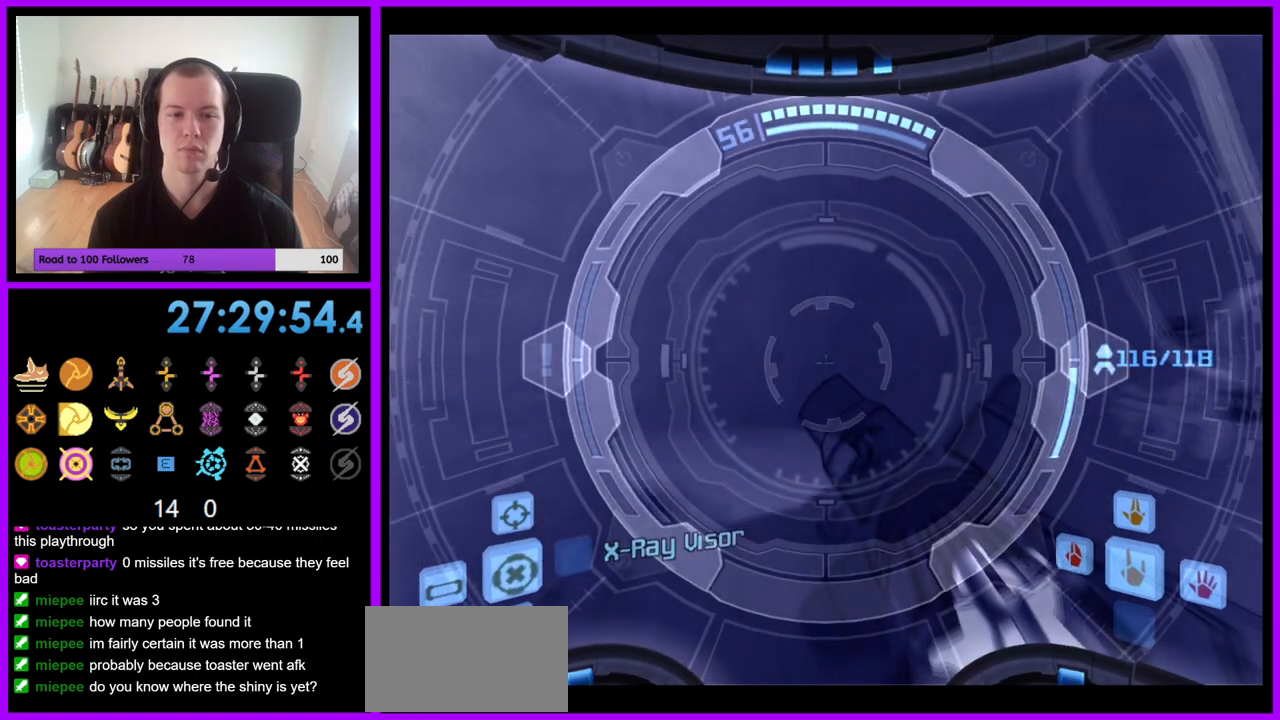
{"buttons": [], "left_stick": "up", "right_stick": "center", "events": [[200, "L1", "up"]]}
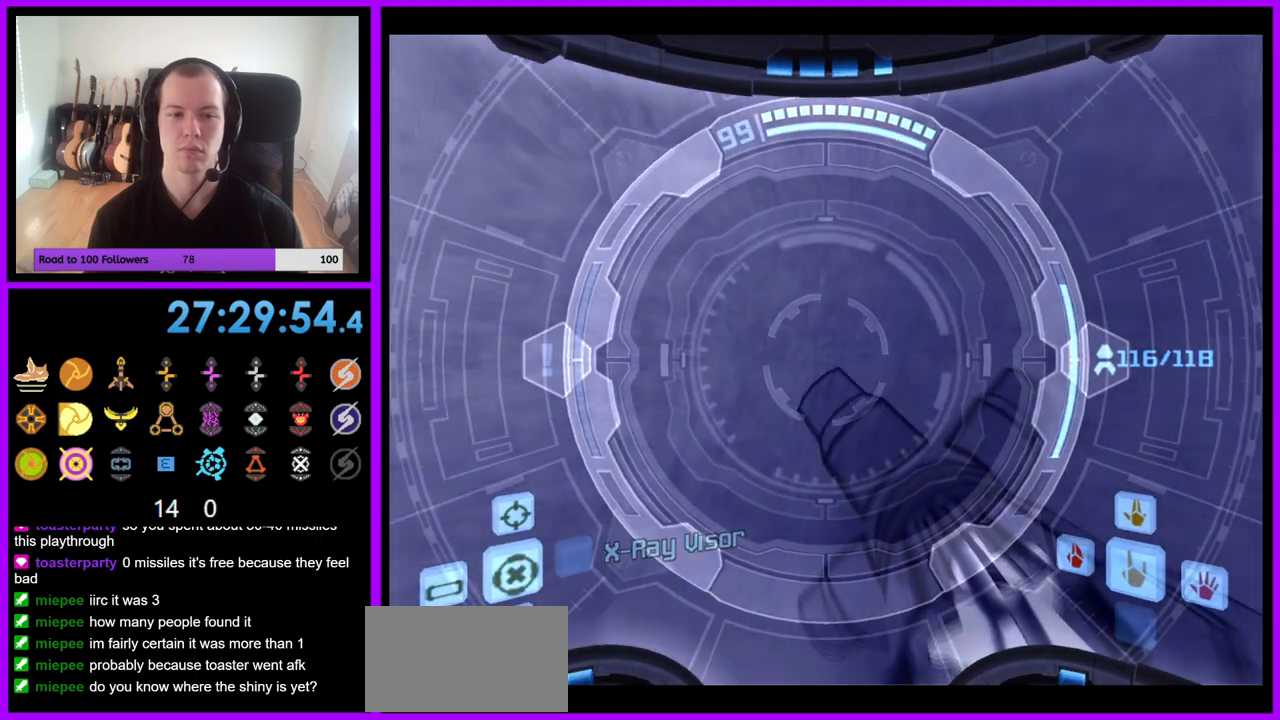
{"buttons": ["A", "Z"], "left_stick": "up-right", "right_stick": "center", "events": [[250, "left_stick", "up-right"], [300, "B", "down"], [317, "Z", "down"], [400, "A", "down"], [400, "B", "up"]]}